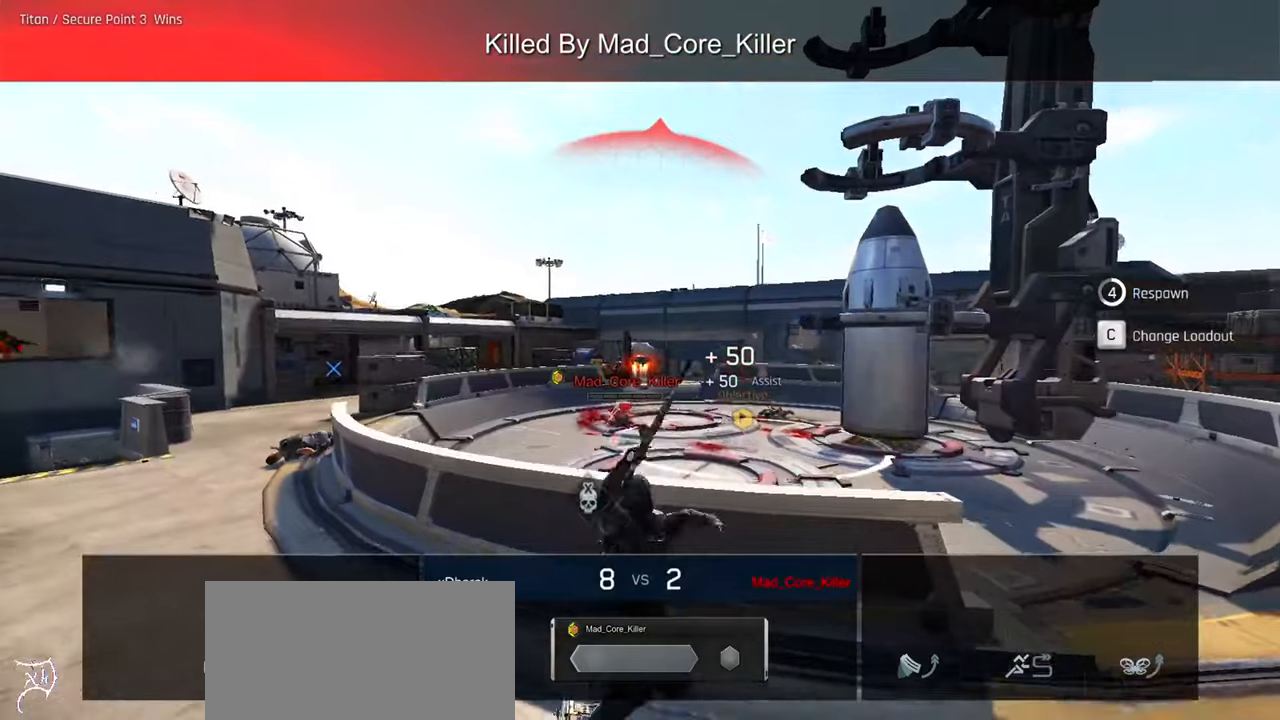
Gameplay with keyboard and mouse; each line is a JSON object with the keys and mouse buttons held at the frame after it. "events" lists presses ("down") and releases ("up") of "a", "ctrl", "d", "e", "f", "q", "r", "s", "shift", "space", "tab", "w", "mouse_left", "mouse_wheel", "mouse_right", "mouse_mb4" and "mouse_mb5" between this image and that frame as [ms after this image, input, new state], when the widget could be followed in between. "mouse_left", "mouse_wheel", "mouse_right", "mouse_mb4", "mouse_mb5" = the "left", "wheel", "right", "mb4", "mb5" buttons of the "mouse" list. No other keys are recorded. "wheel" means that the mouse wheel is clicked or scrolled. Not read: mouse_move.
{"keys": [], "mouse": [], "events": []}
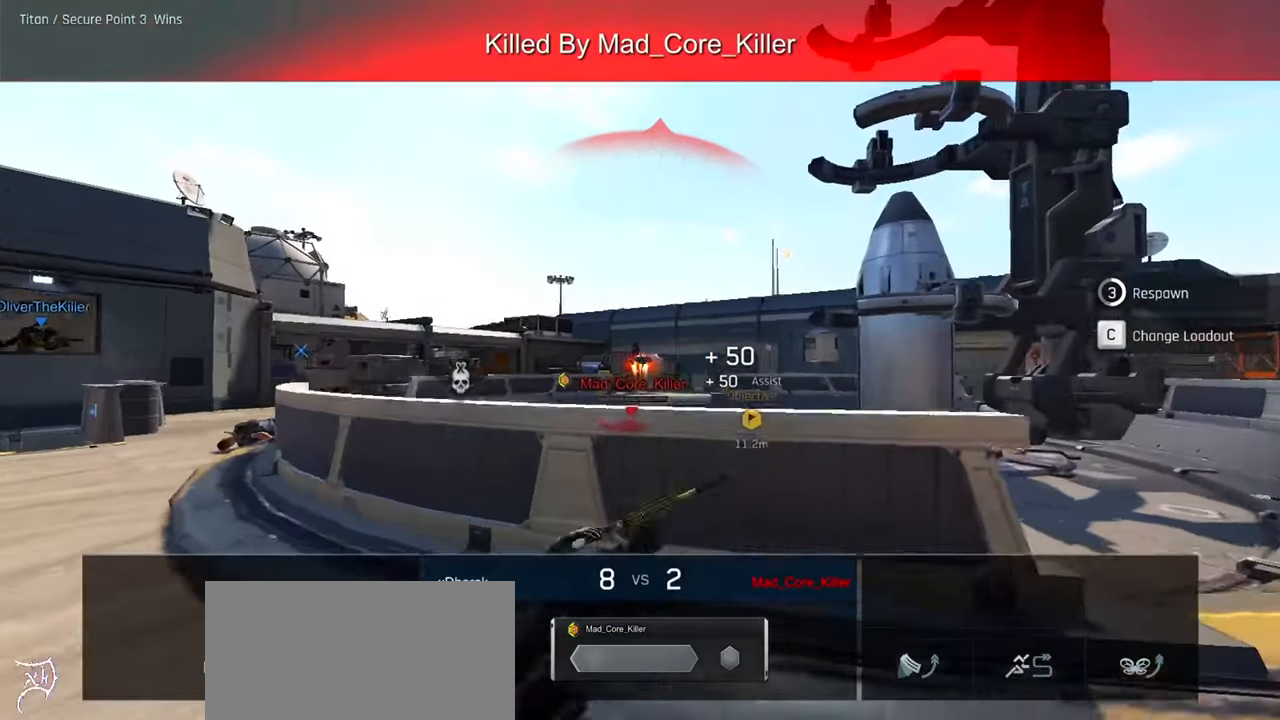
{"keys": ["tab"], "mouse": [], "events": [[200, "tab", "down"]]}
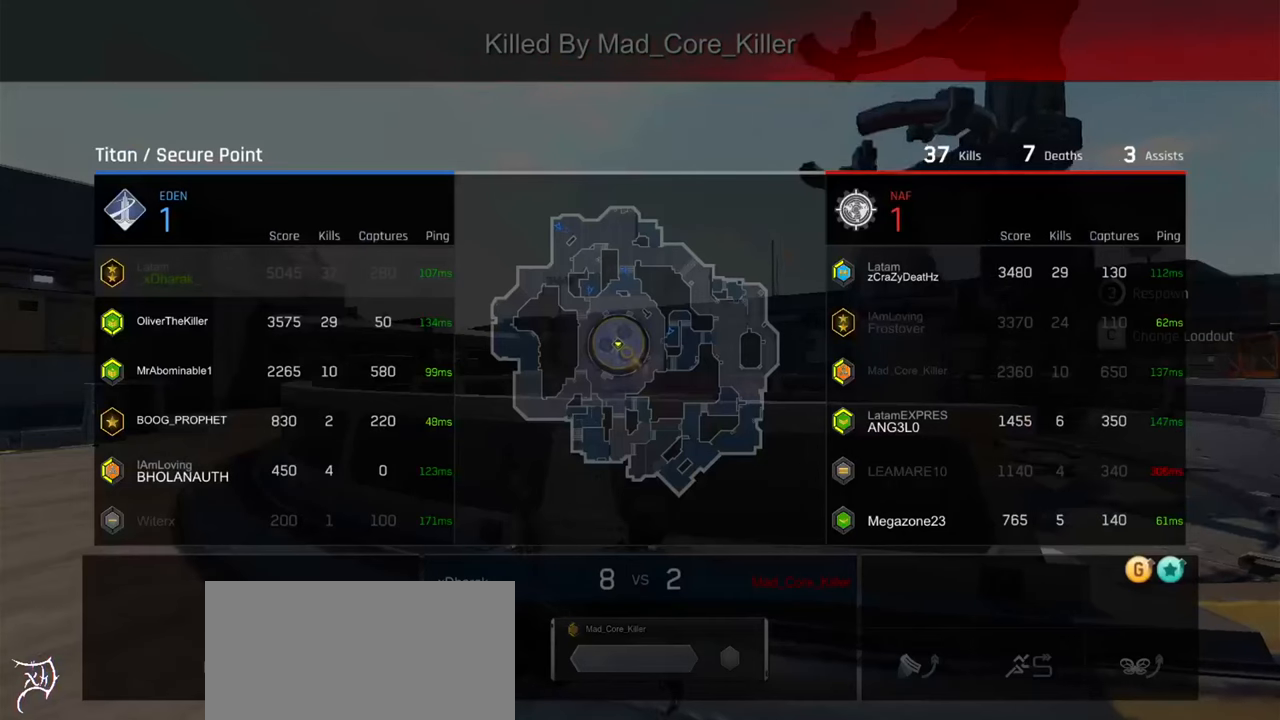
{"keys": [], "mouse": [], "events": [[433, "tab", "up"]]}
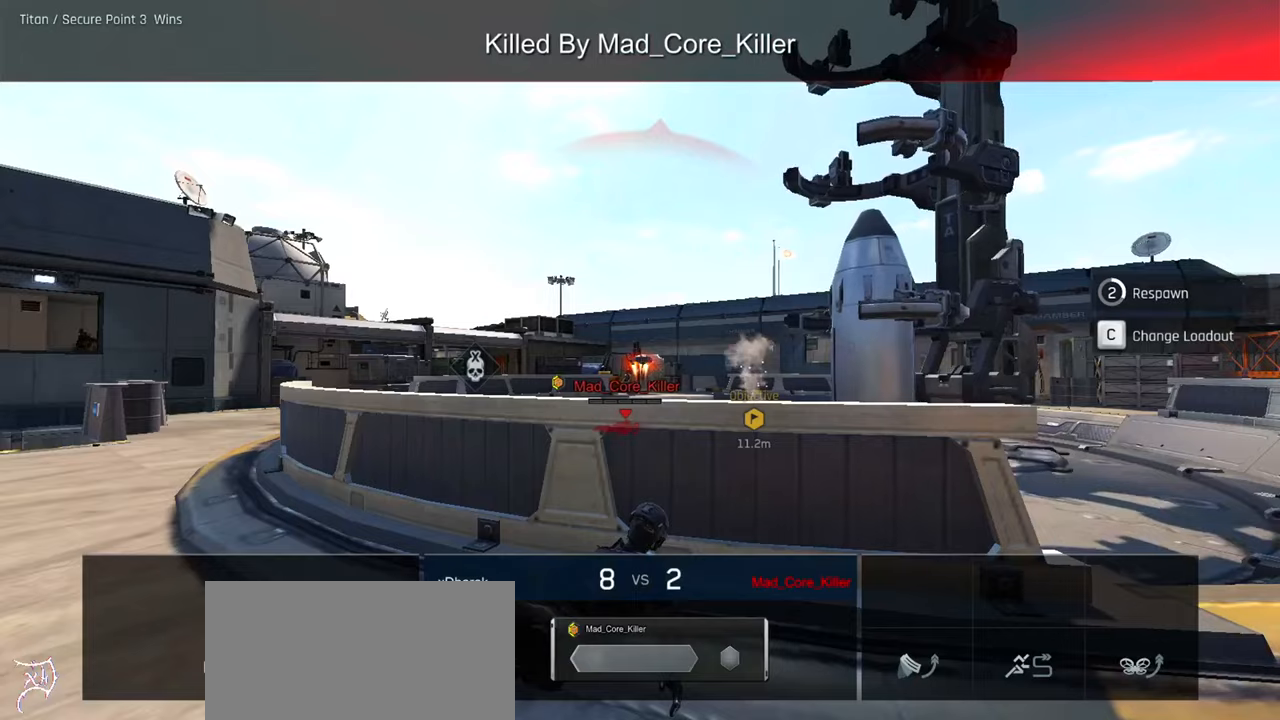
{"keys": [], "mouse": [], "events": []}
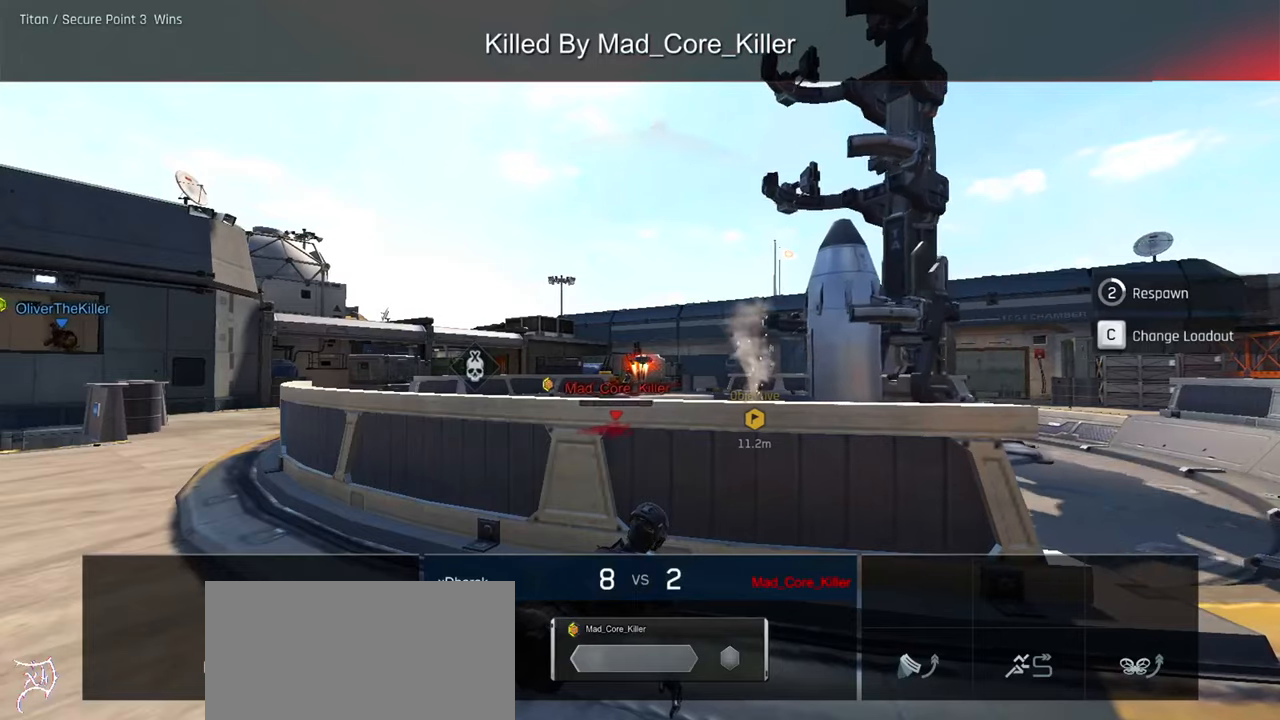
{"keys": [], "mouse": [], "events": []}
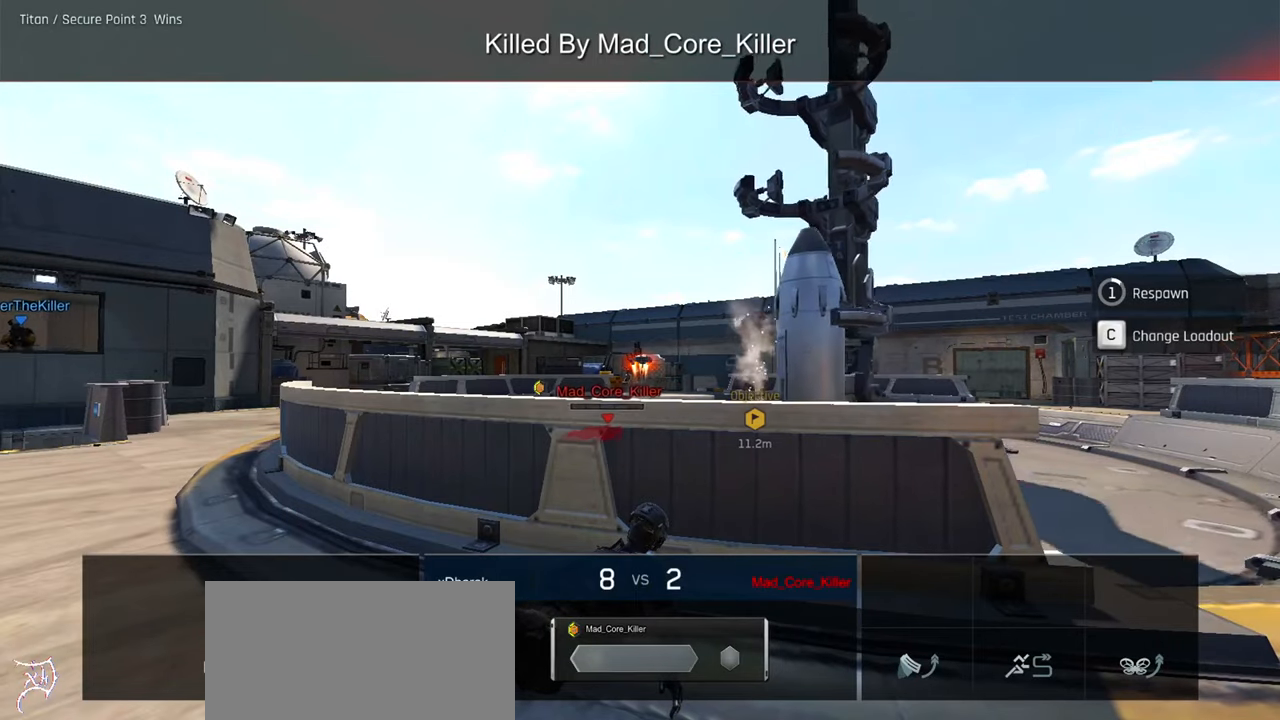
{"keys": [], "mouse": [], "events": []}
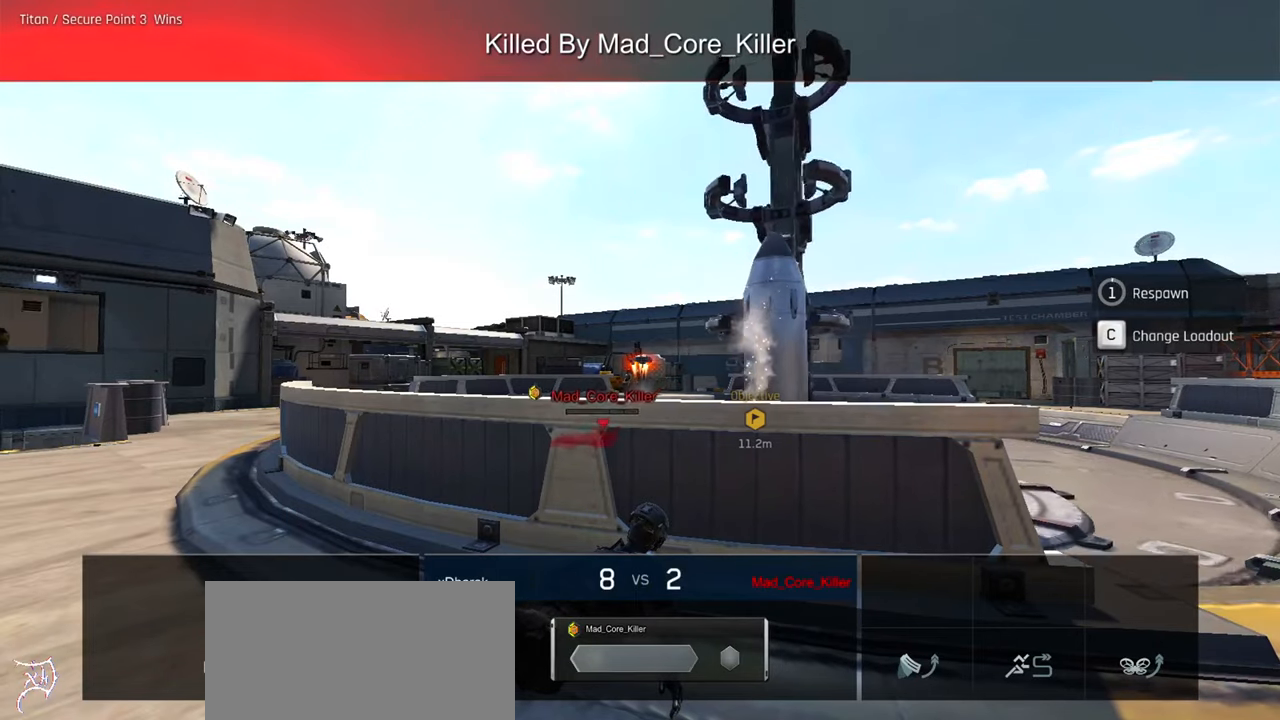
{"keys": ["ctrl", "w"], "mouse": [], "events": [[433, "w", "down"], [466, "ctrl", "down"]]}
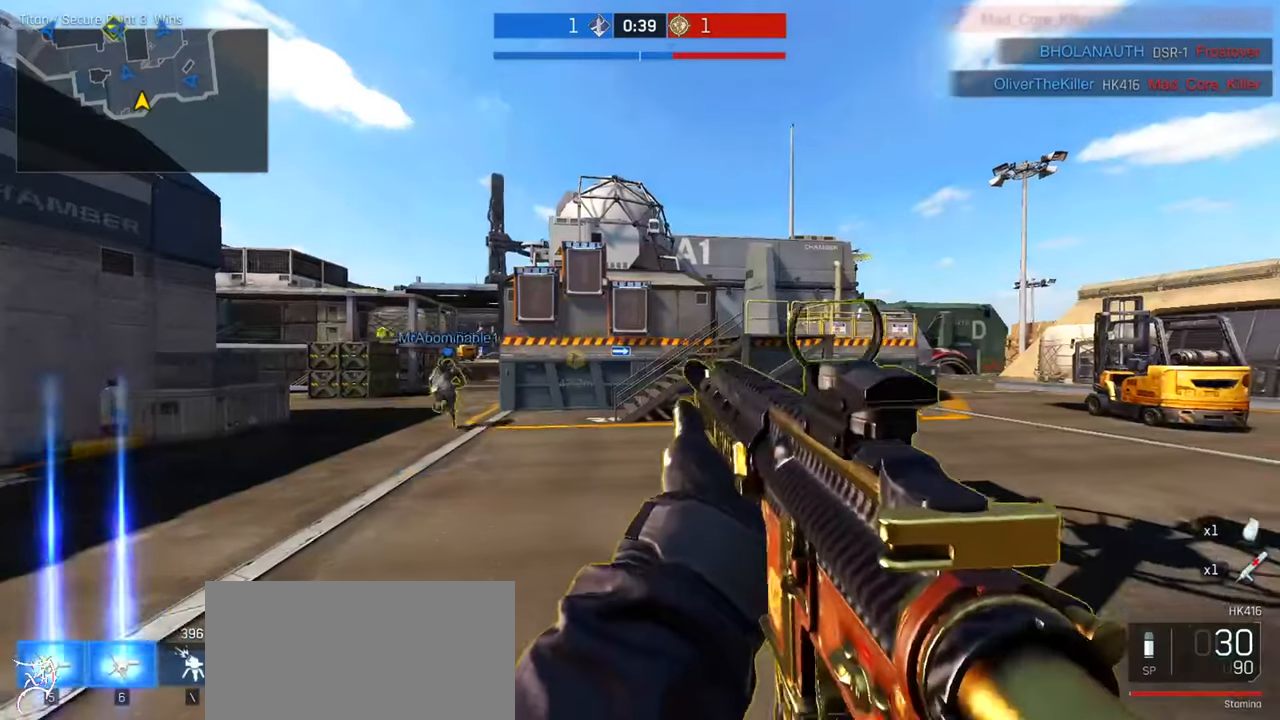
{"keys": ["a", "ctrl", "w"], "mouse": [], "events": [[200, "a", "down"]]}
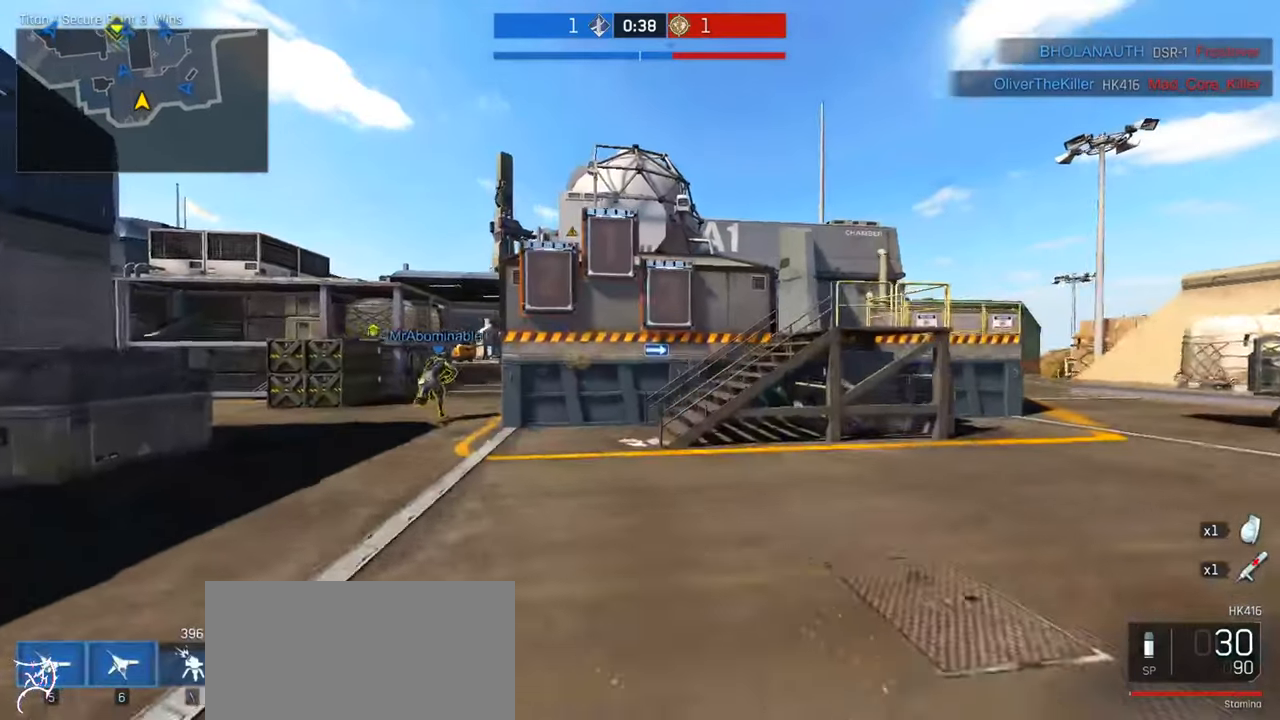
{"keys": ["ctrl", "w"], "mouse": [], "events": [[366, "a", "up"]]}
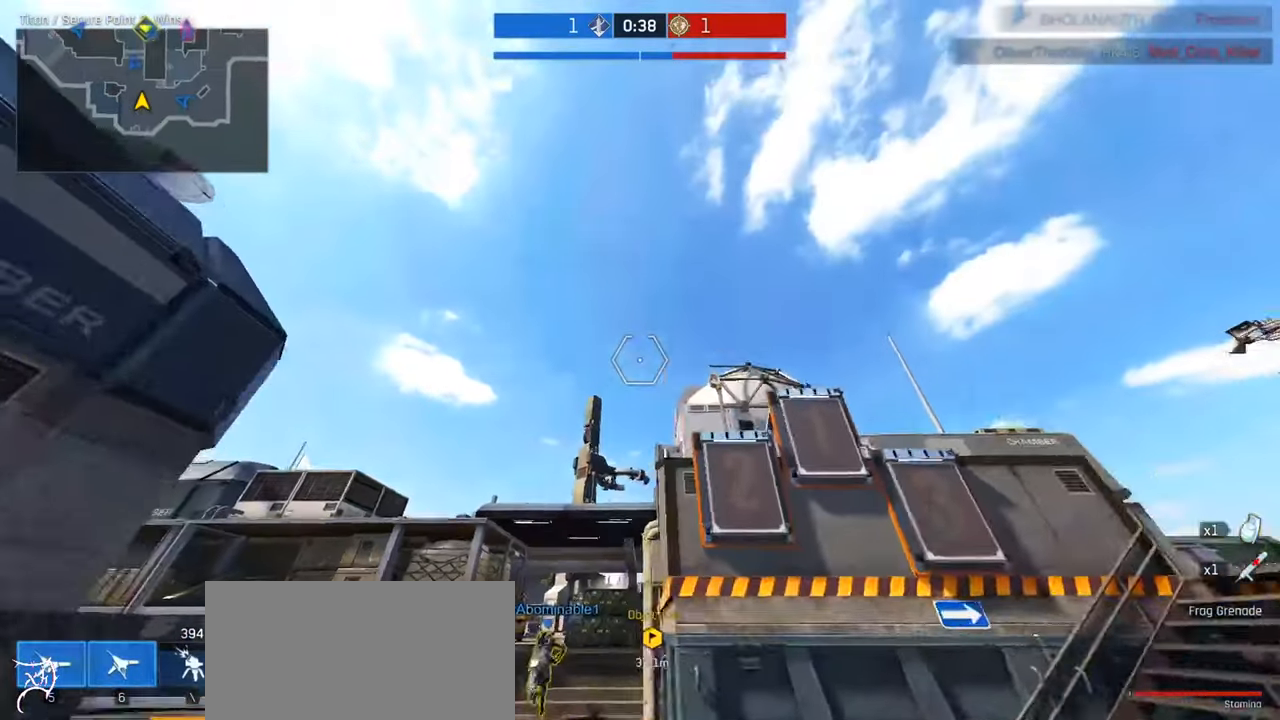
{"keys": ["a", "ctrl", "w"], "mouse": [], "events": [[100, "a", "down"]]}
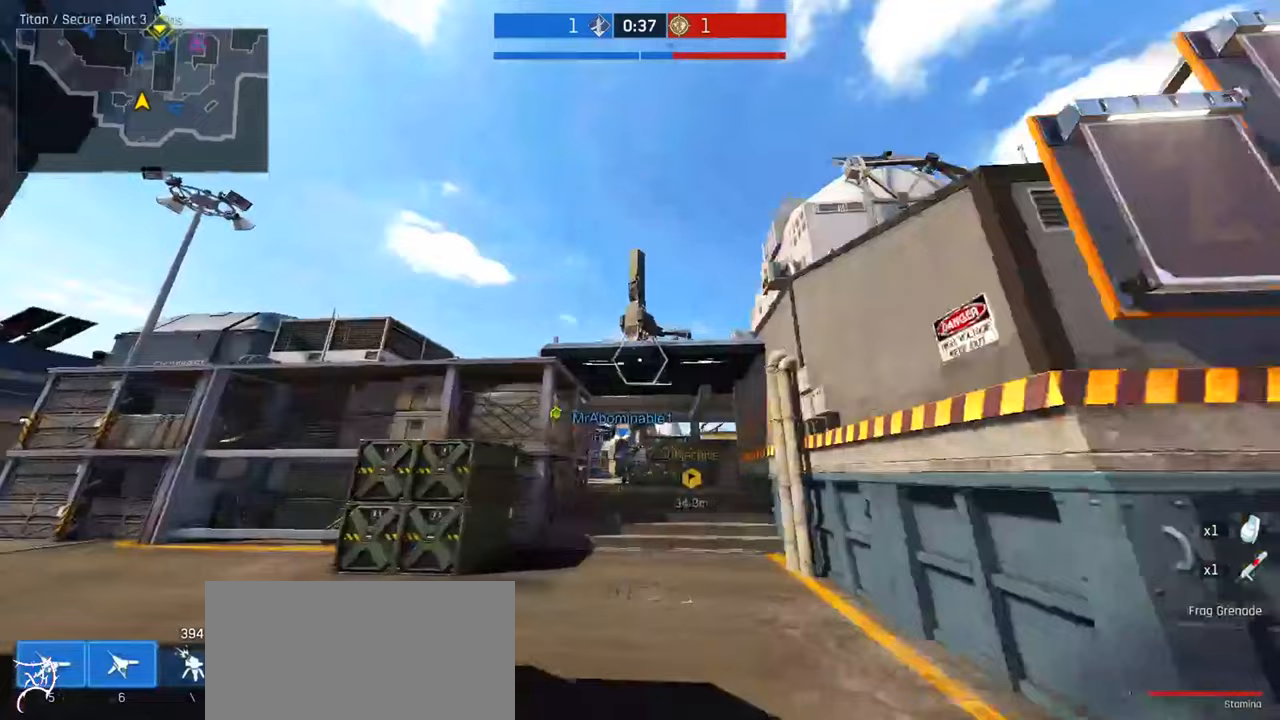
{"keys": ["a", "ctrl", "w"], "mouse": [], "events": []}
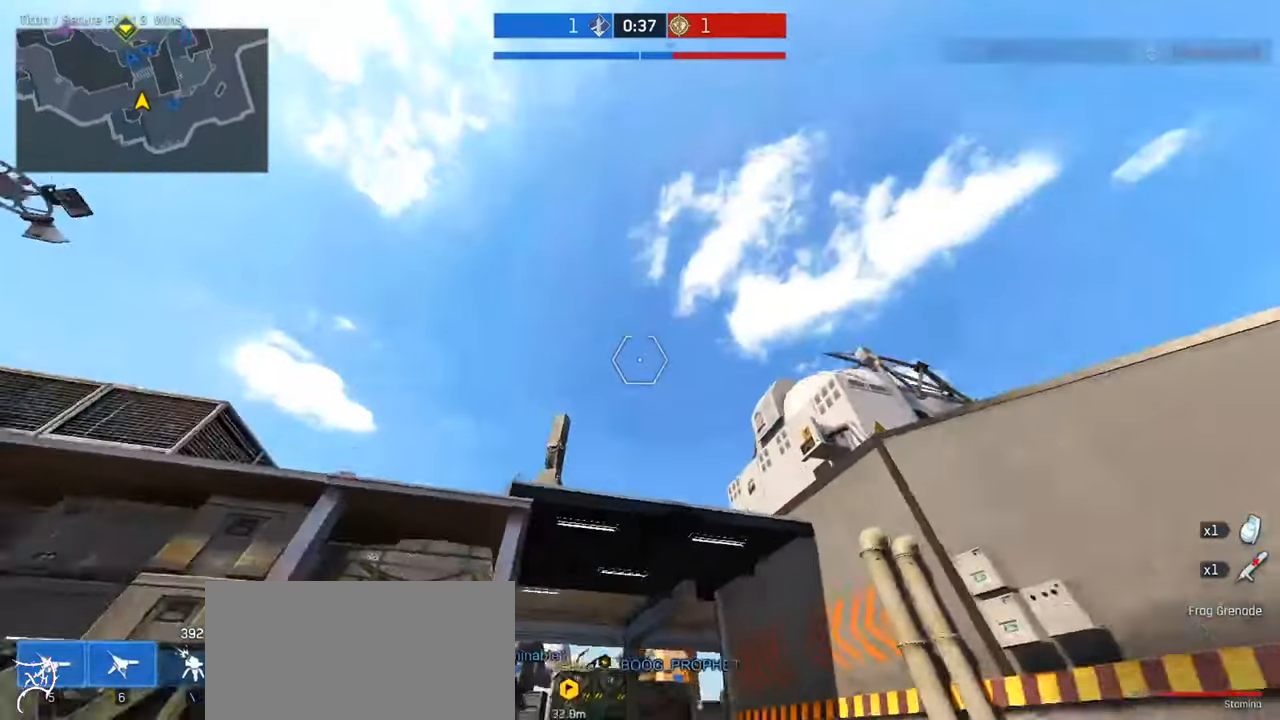
{"keys": ["w"], "mouse": [], "events": [[33, "a", "up"], [33, "d", "down"], [200, "d", "up"], [333, "ctrl", "up"]]}
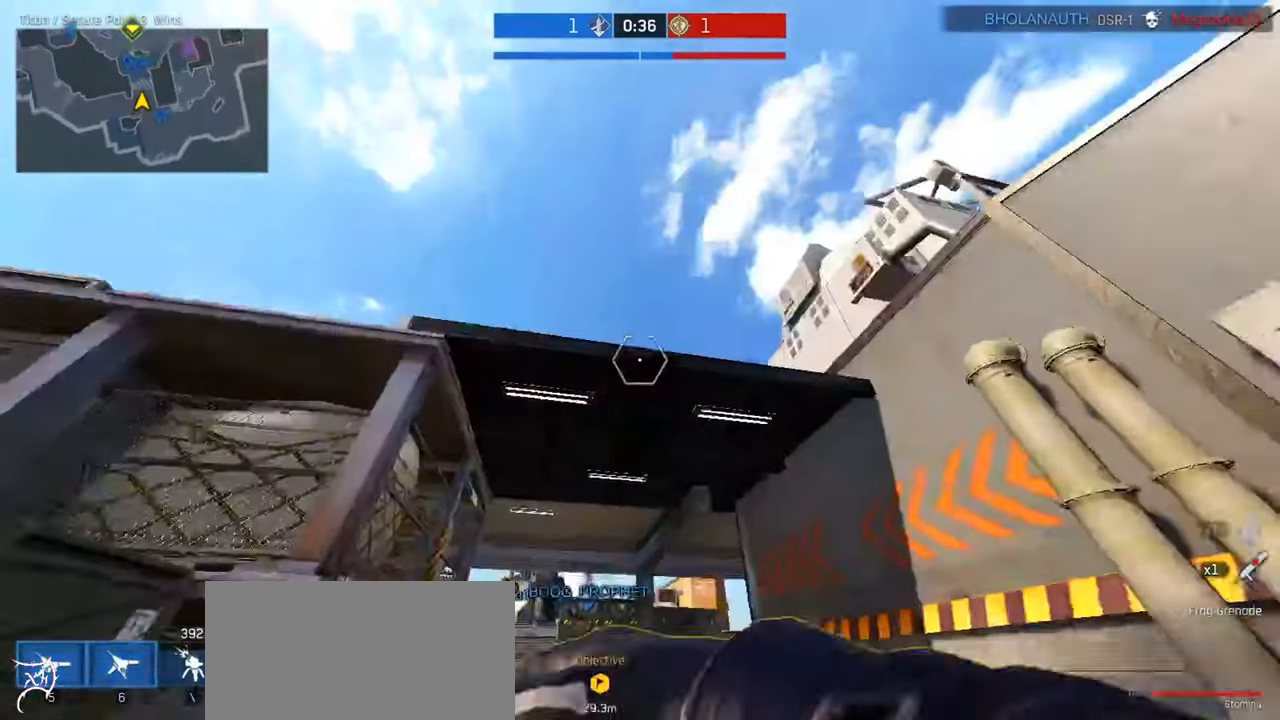
{"keys": ["ctrl", "w"], "mouse": ["wheel"], "events": [[67, "ctrl", "down"], [500, "mouse_wheel", "down"]]}
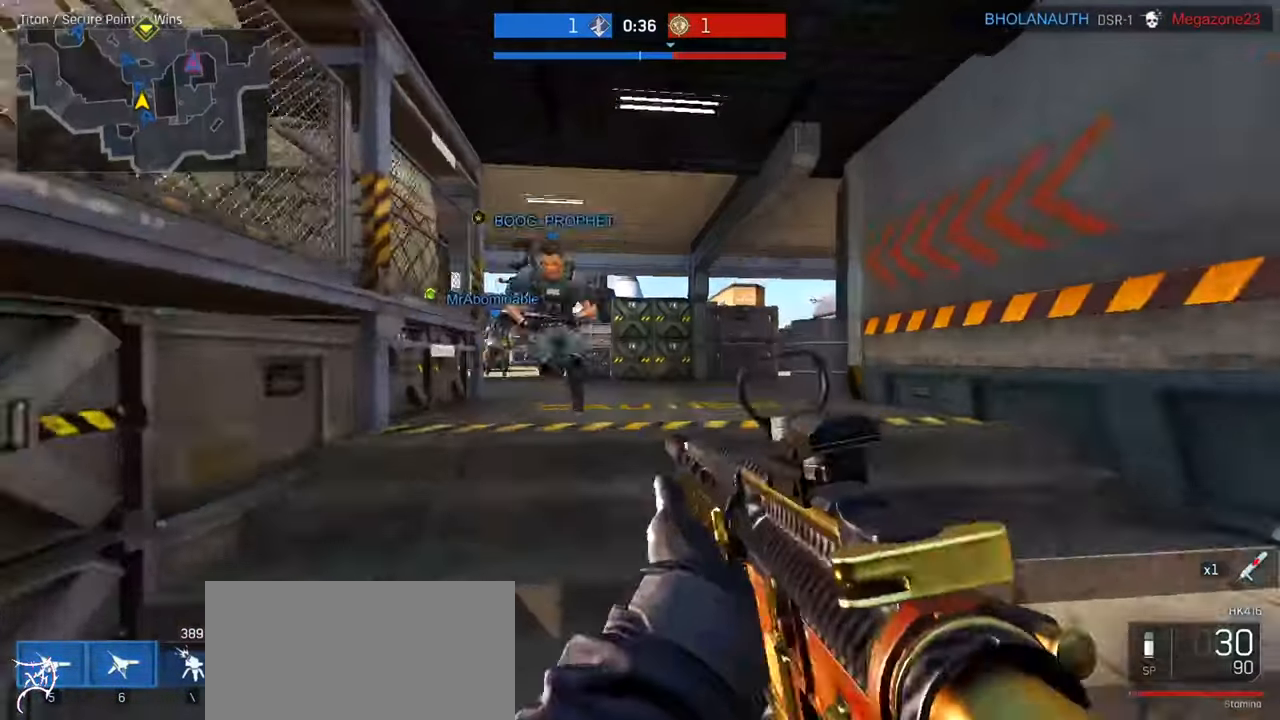
{"keys": ["ctrl", "w"], "mouse": [], "events": [[233, "mouse_wheel", "up"], [267, "d", "down"], [433, "d", "up"]]}
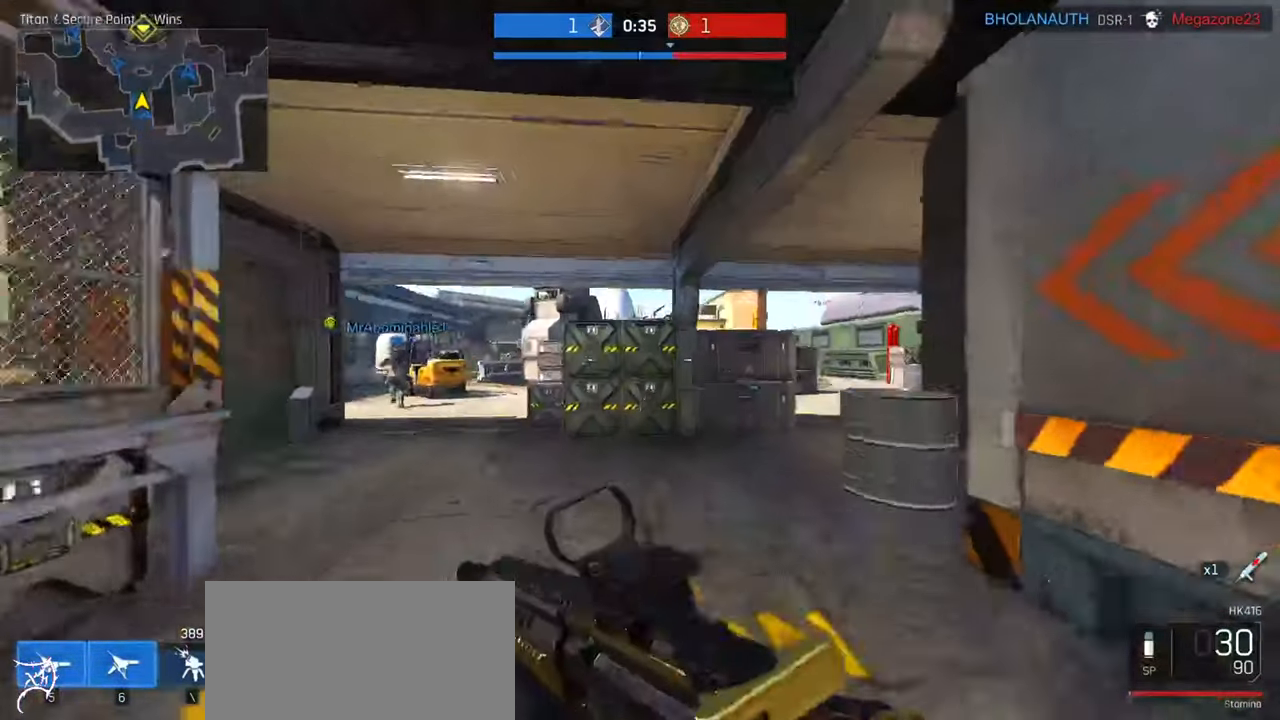
{"keys": ["ctrl", "d", "w"], "mouse": [], "events": [[400, "d", "down"]]}
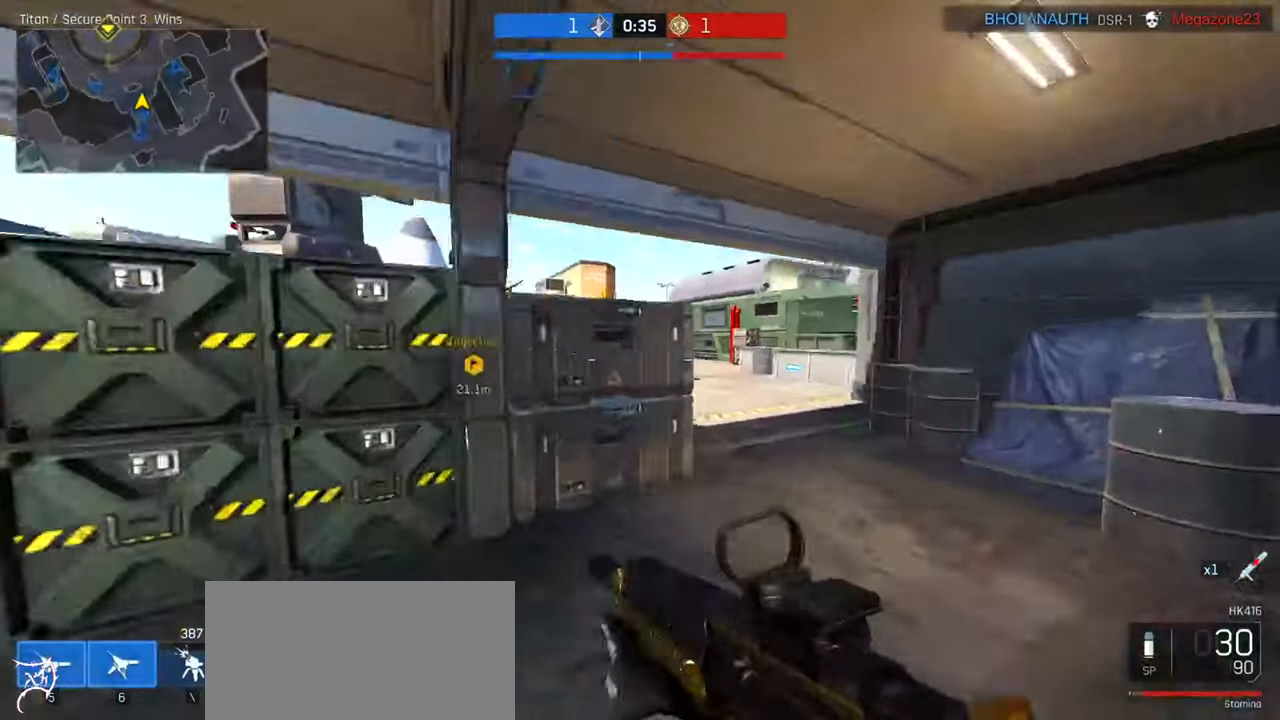
{"keys": ["a", "w"], "mouse": ["right"], "events": [[367, "ctrl", "up"], [467, "a", "down"], [467, "d", "up"], [467, "mouse_right", "down"]]}
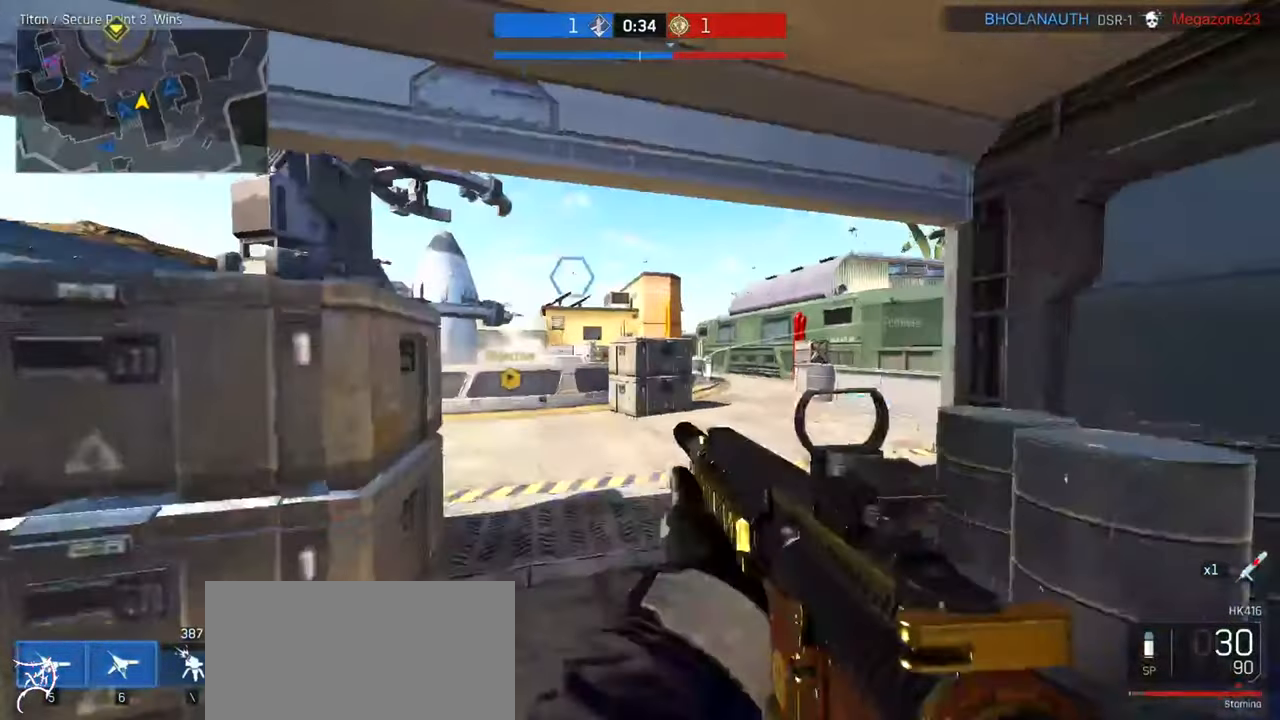
{"keys": ["d"], "mouse": ["right"], "events": [[33, "w", "up"], [300, "a", "up"], [300, "d", "down"]]}
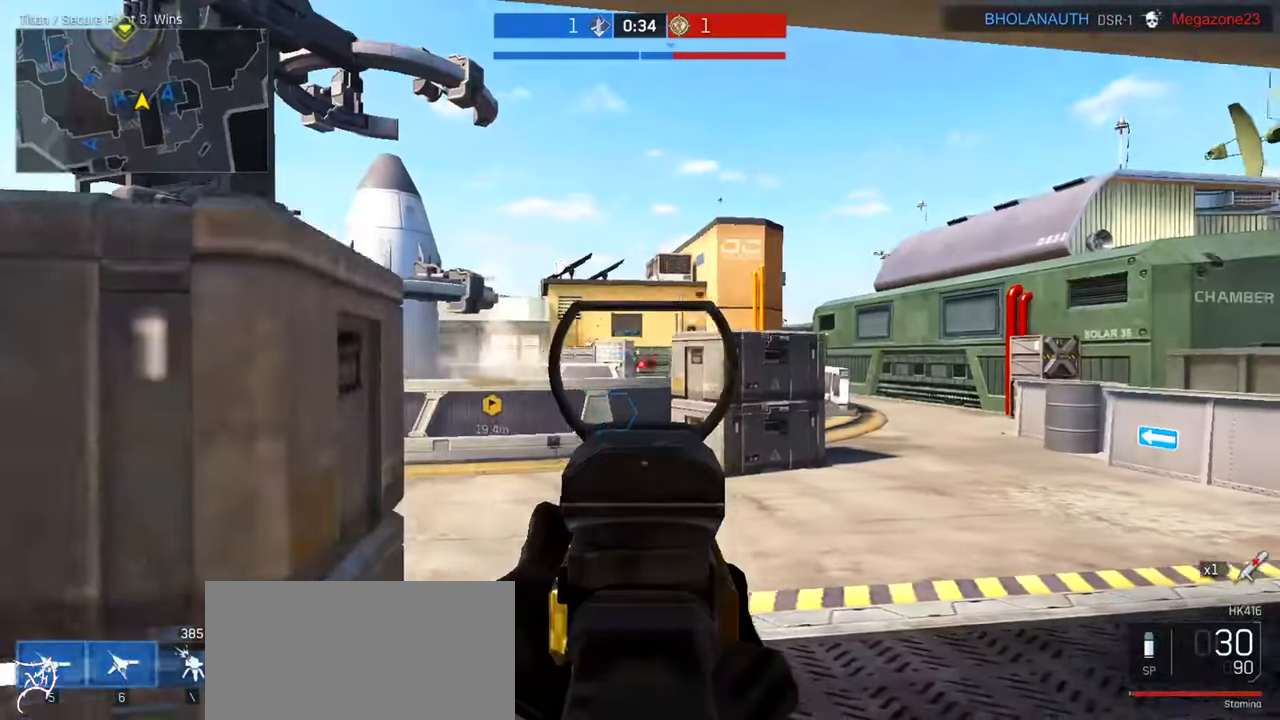
{"keys": ["a"], "mouse": ["right"]}
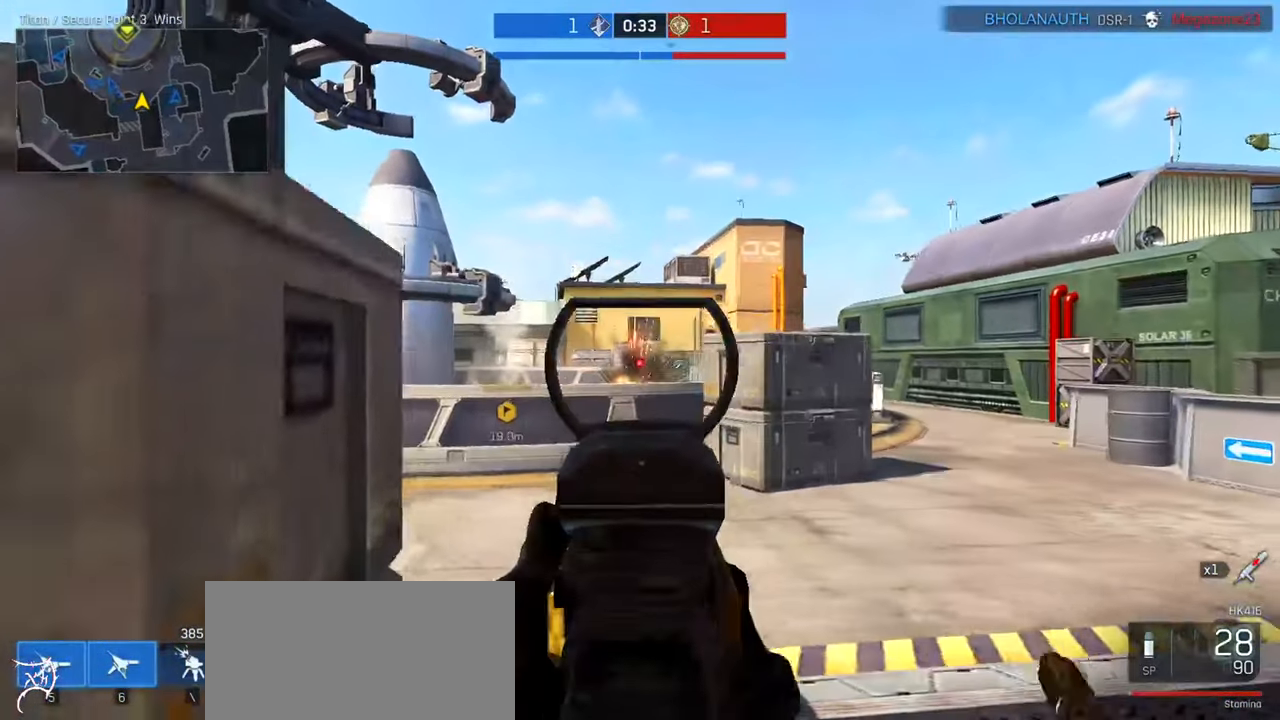
{"keys": ["a"], "mouse": ["right"], "events": [[167, "a", "up"], [167, "d", "down"], [267, "mouse_left", "down"], [367, "d", "up"], [400, "mouse_left", "up"], [467, "a", "down"]]}
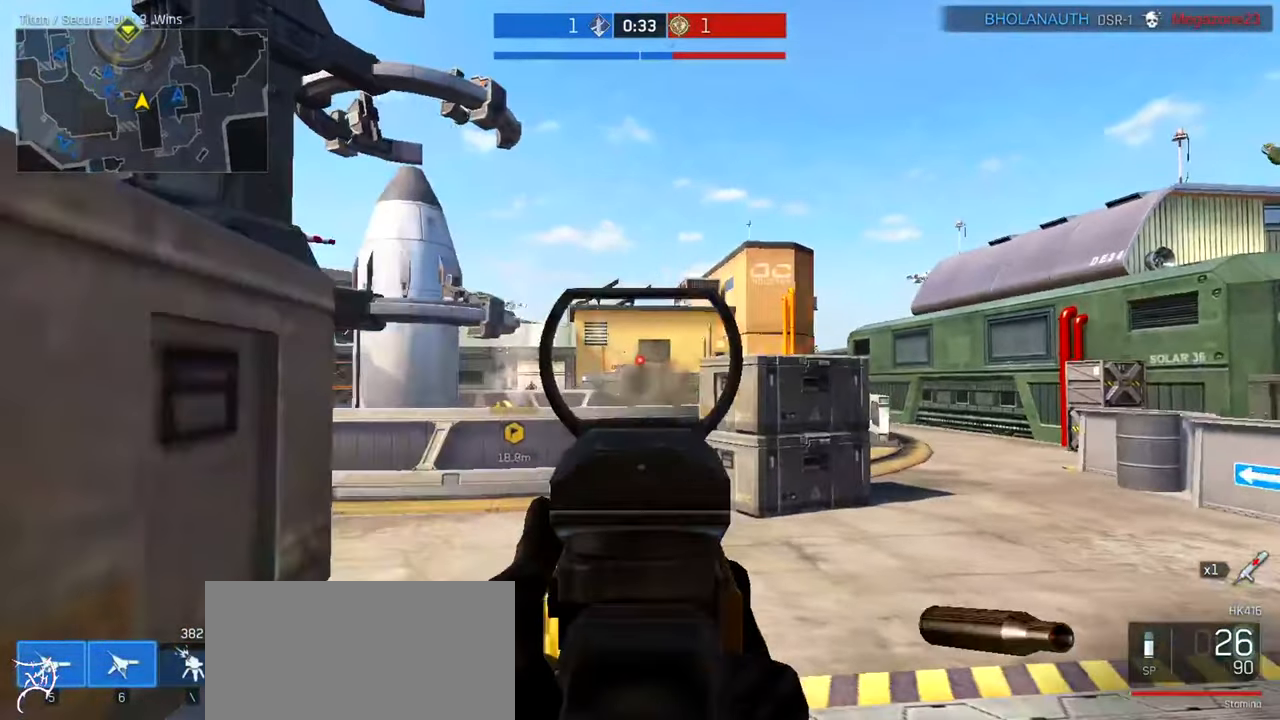
{"keys": [], "mouse": ["right"], "events": [[67, "a", "up"], [433, "mouse_left", "down"], [500, "mouse_left", "up"]]}
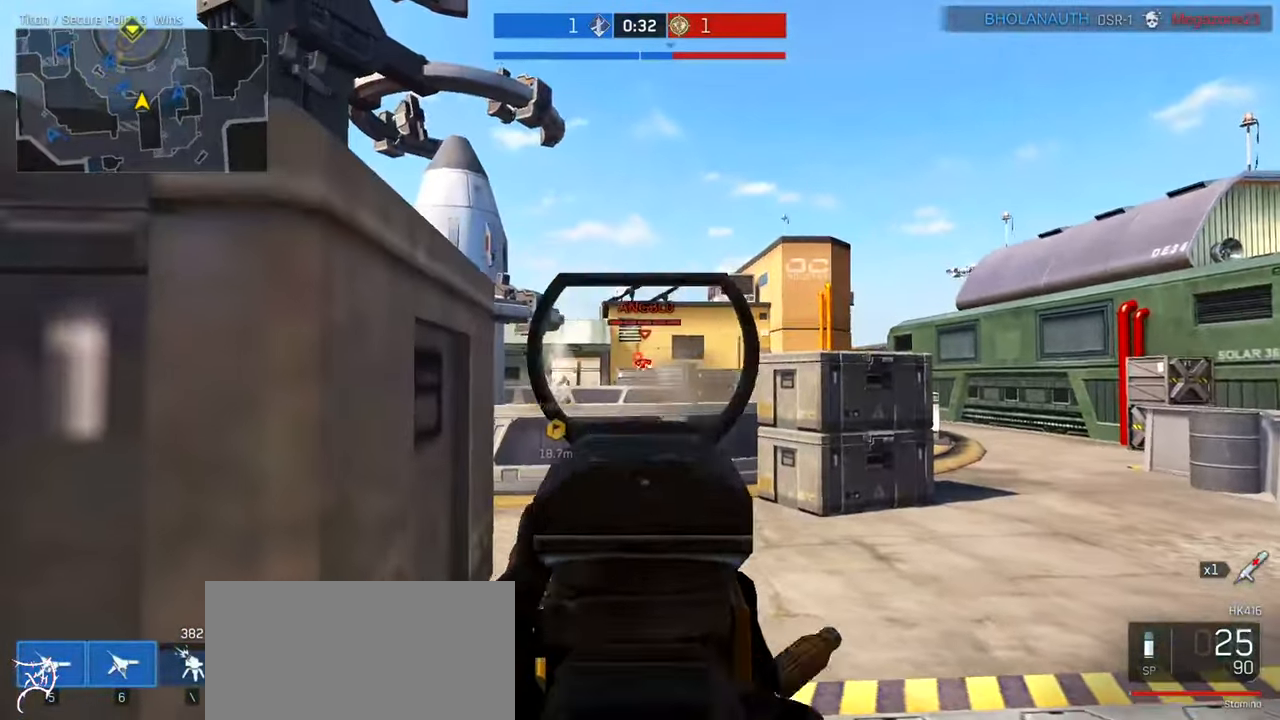
{"keys": [], "mouse": ["left", "right"], "events": [[134, "mouse_left", "down"], [167, "mouse_left", "up"], [300, "mouse_left", "down"], [367, "mouse_left", "up"], [467, "mouse_left", "down"]]}
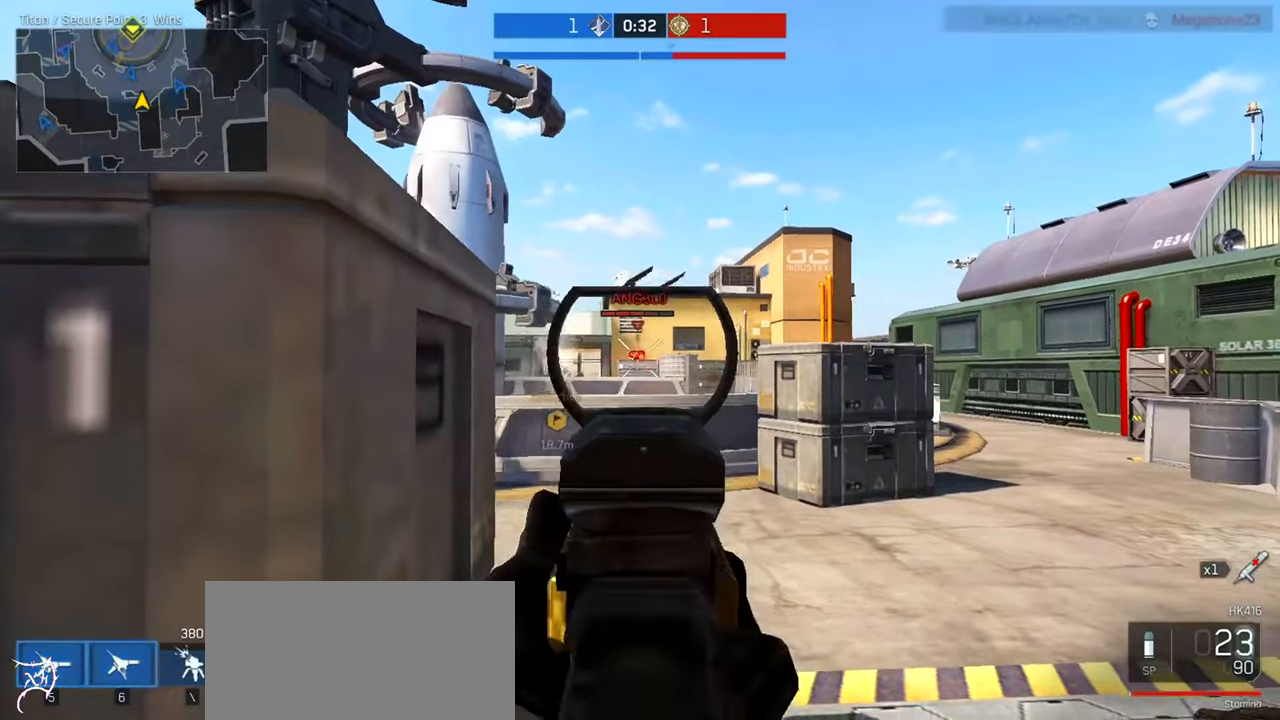
{"keys": [], "mouse": ["left", "right"], "events": [[34, "mouse_left", "up"], [134, "mouse_left", "down"], [200, "mouse_left", "up"], [300, "mouse_left", "down"], [367, "mouse_left", "up"], [467, "mouse_left", "down"]]}
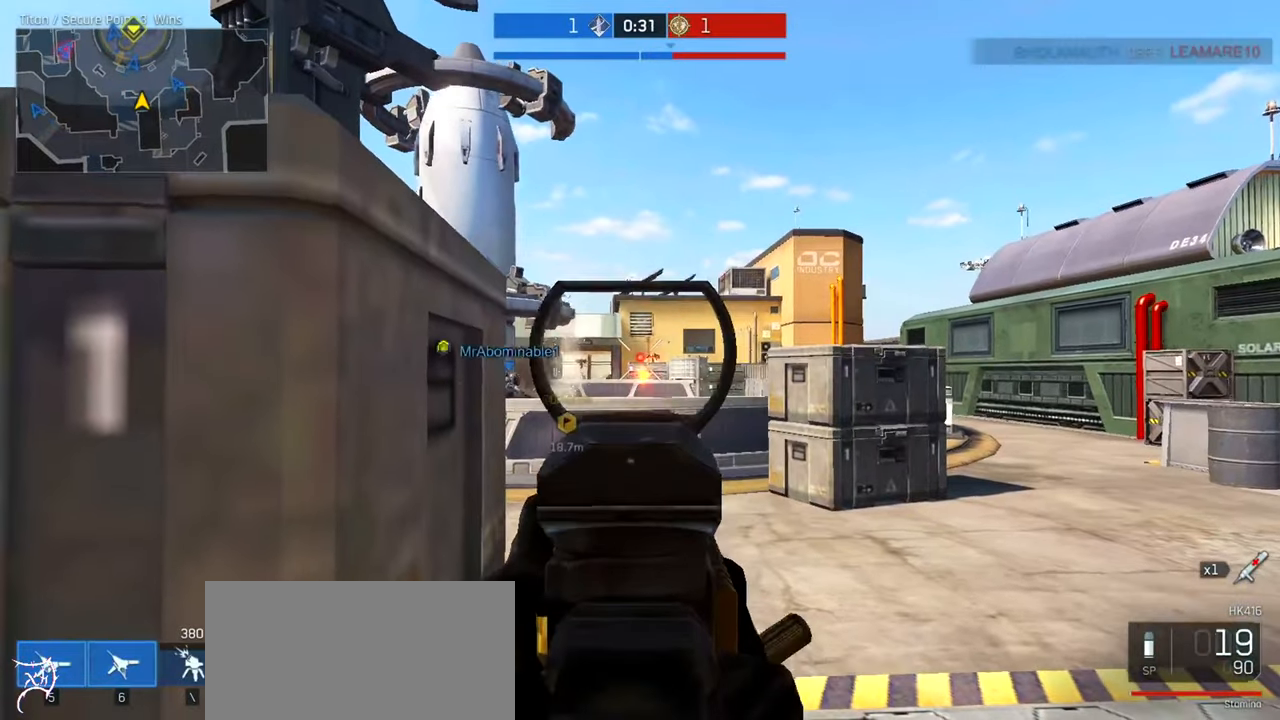
{"keys": [], "mouse": ["right"], "events": [[34, "mouse_left", "up"], [134, "mouse_left", "down"], [200, "mouse_left", "up"], [334, "mouse_left", "down"], [400, "mouse_left", "up"]]}
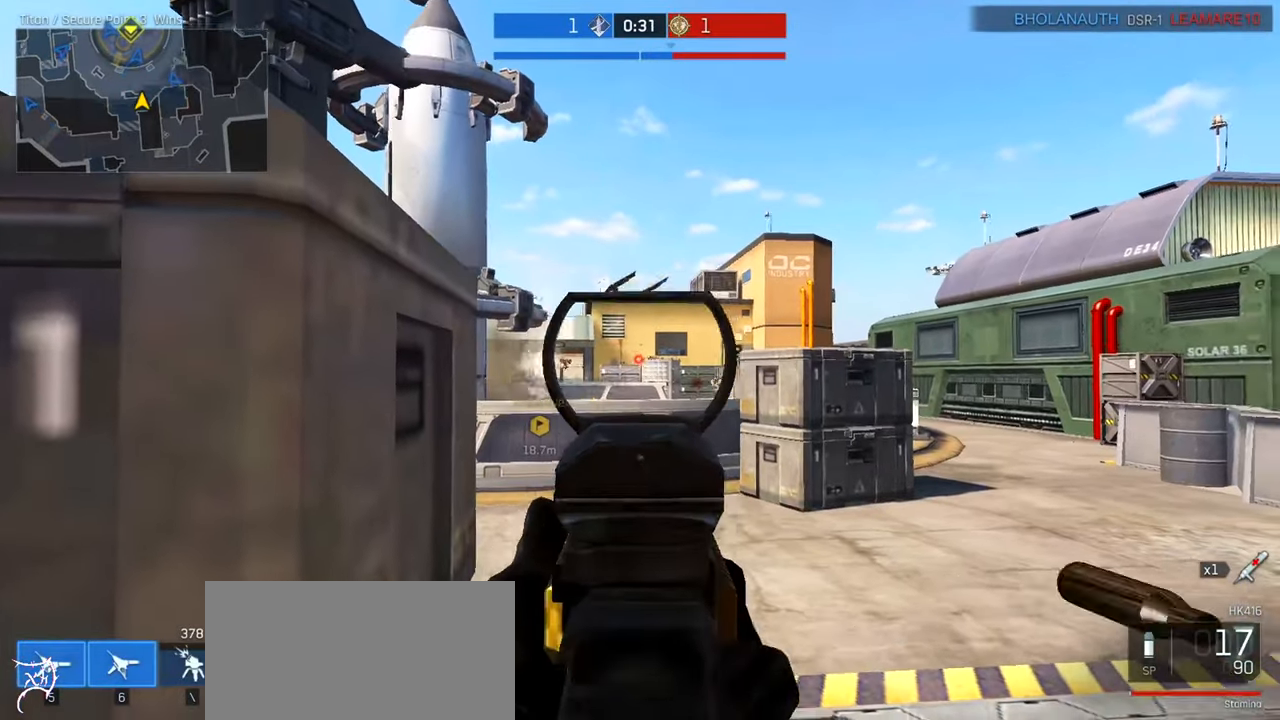
{"keys": [], "mouse": ["right"], "events": [[34, "mouse_left", "down"], [100, "mouse_left", "up"], [200, "mouse_left", "down"], [300, "mouse_left", "up"], [400, "mouse_left", "down"], [467, "mouse_left", "up"]]}
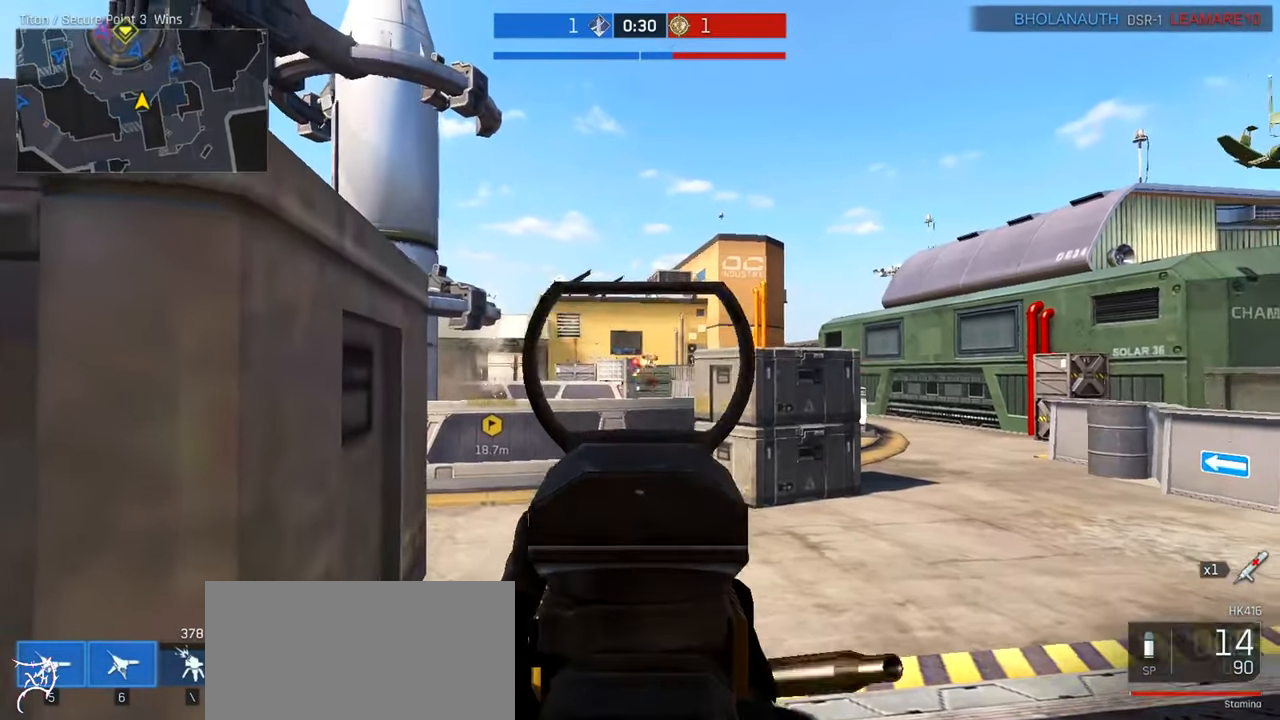
{"keys": [], "mouse": ["left", "right"], "events": [[100, "mouse_left", "down"], [200, "mouse_left", "up"], [267, "mouse_left", "down"]]}